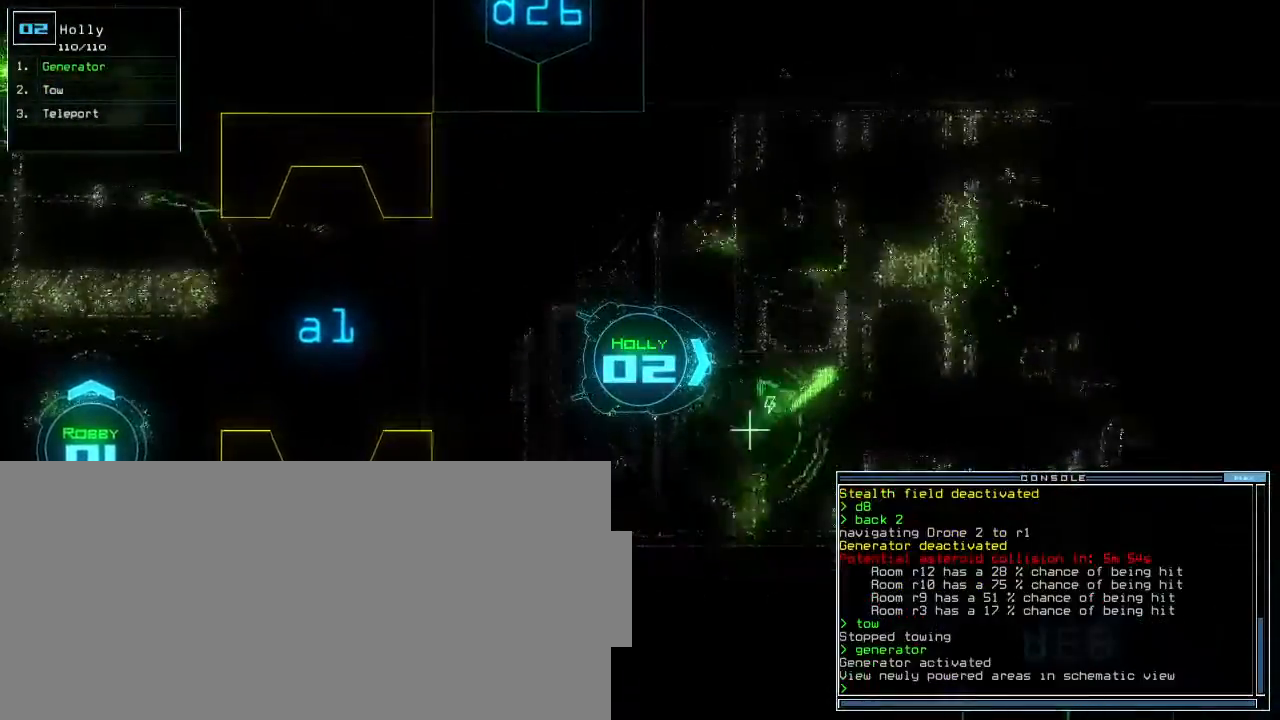
Gameplay with keyboard; each line is a JSON object with the keys held at the frame after it. "events" lists presses ("down") and releases ("up") of ".", "0", "1", "2", "3", "4", "5", "6", "7", "8", "9", "a", "b", "backspace", "c", "caps_lock", "comma", "ctrl_l", "ctrl_r", "d", "down", "e", "equals", "escape", "f", "f5", "g", "h", "i", "j", "k", "l", "left", "m", "minus", "n", "o", "p", "q", "quote", "r", "return", "right", "s", "semicolon", "shift_l", "shift_r", "space", "t", "tab", "tilde", "u", "up", "v", "w", "x", "y" and "z" between this image and that frame as [ms after this image, input, new state], when the widget could be followed in between. No other keys are recorded. Mouse input is not recorded. Not read: other_keys.
{"keys": ["right"], "events": [[33, "3", "down"], [100, "3", "up"], [117, "right", "down"]]}
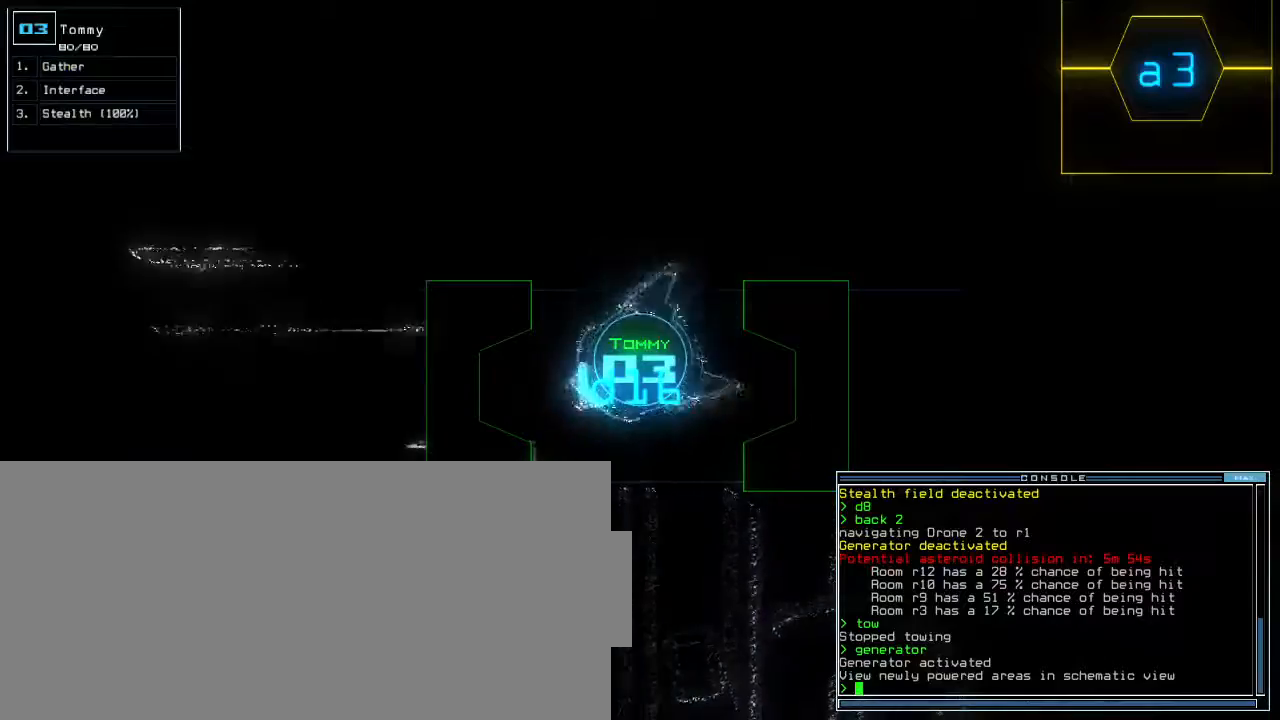
{"keys": ["right", "up"], "events": [[200, "up", "down"]]}
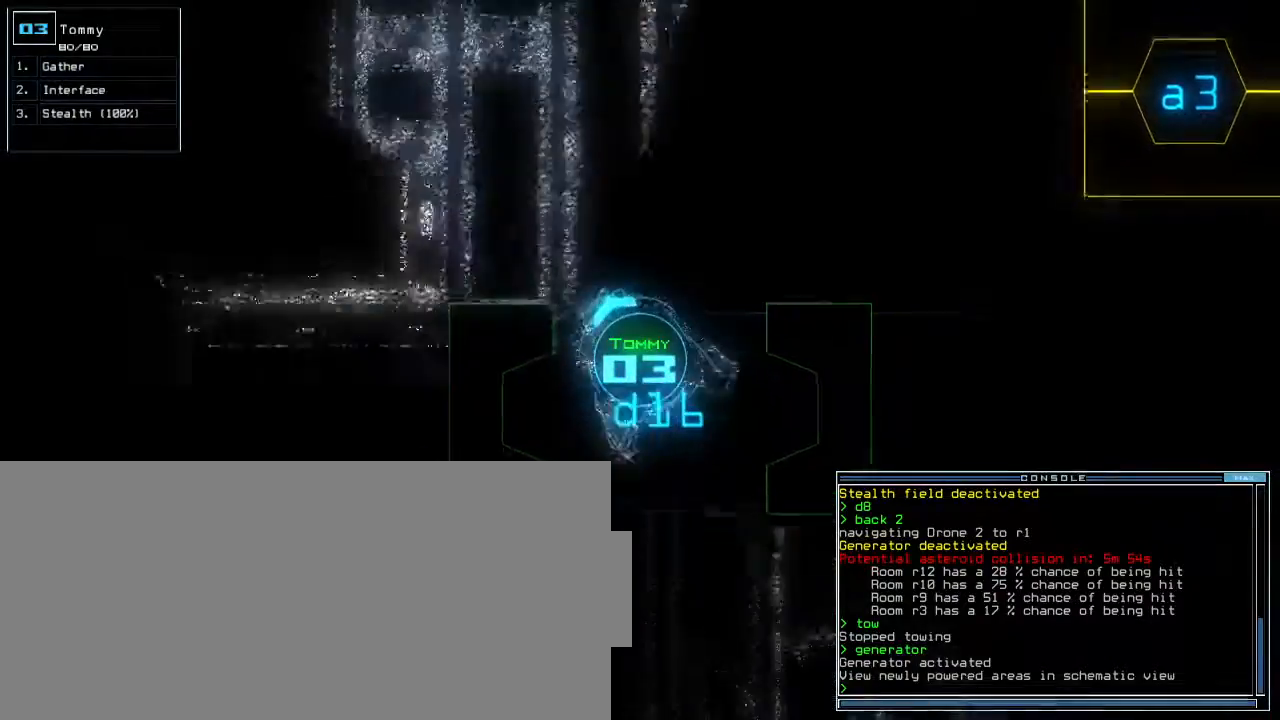
{"keys": ["left", "up"], "events": [[67, "right", "up"], [450, "left", "down"]]}
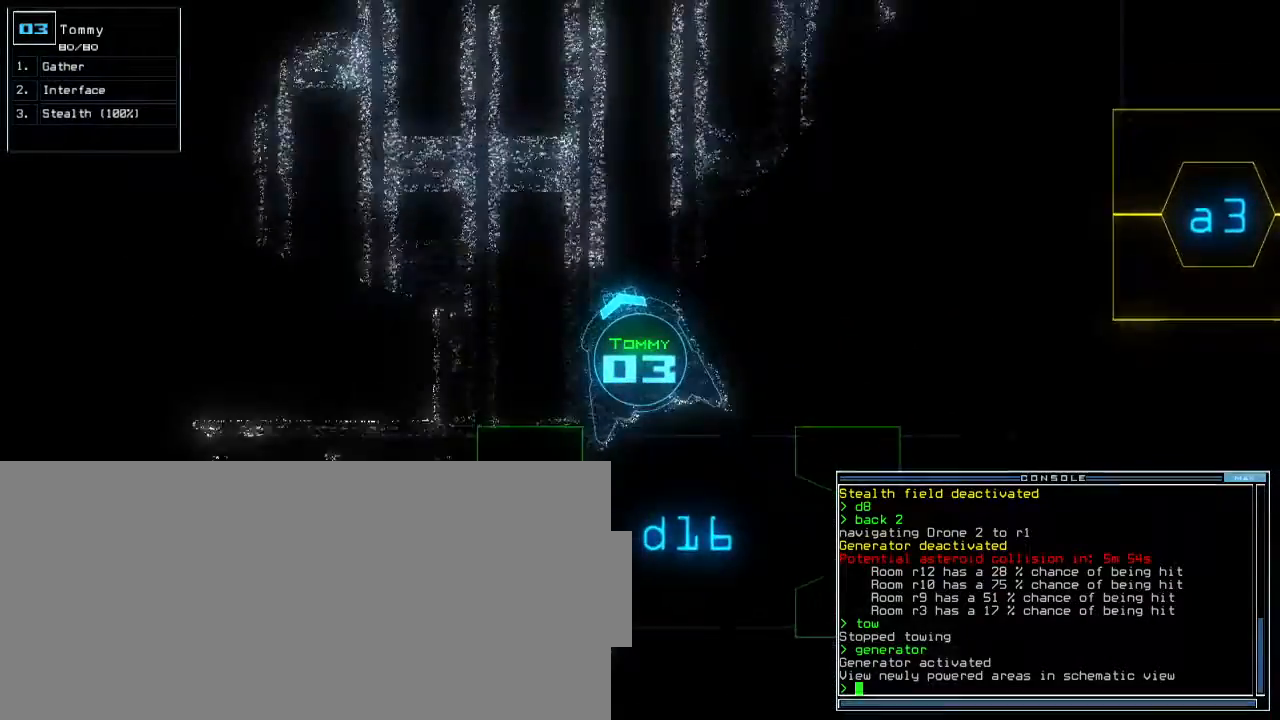
{"keys": ["c", "up"], "events": [[17, "left", "up"], [83, "left", "down"], [333, "left", "up"], [400, "c", "down"], [450, "c", "up"], [500, "c", "down"]]}
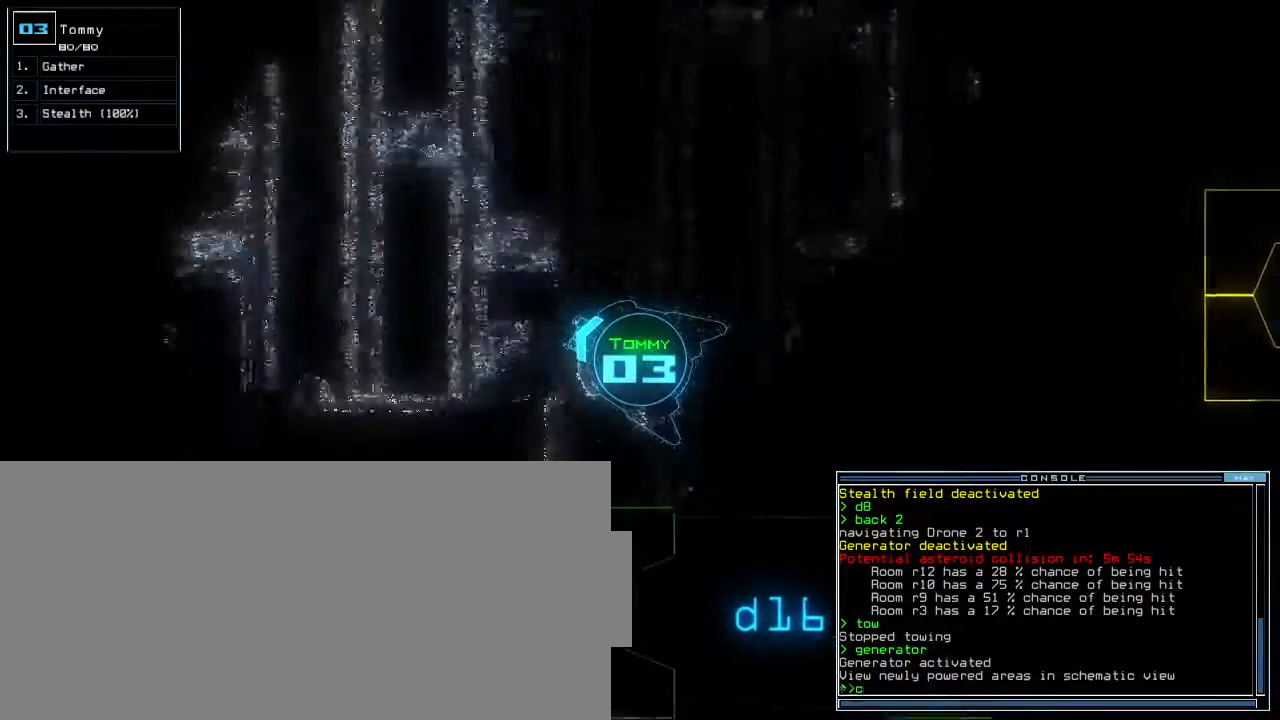
{"keys": ["up"], "events": [[117, "return", "down"], [133, "c", "up"], [200, "return", "up"]]}
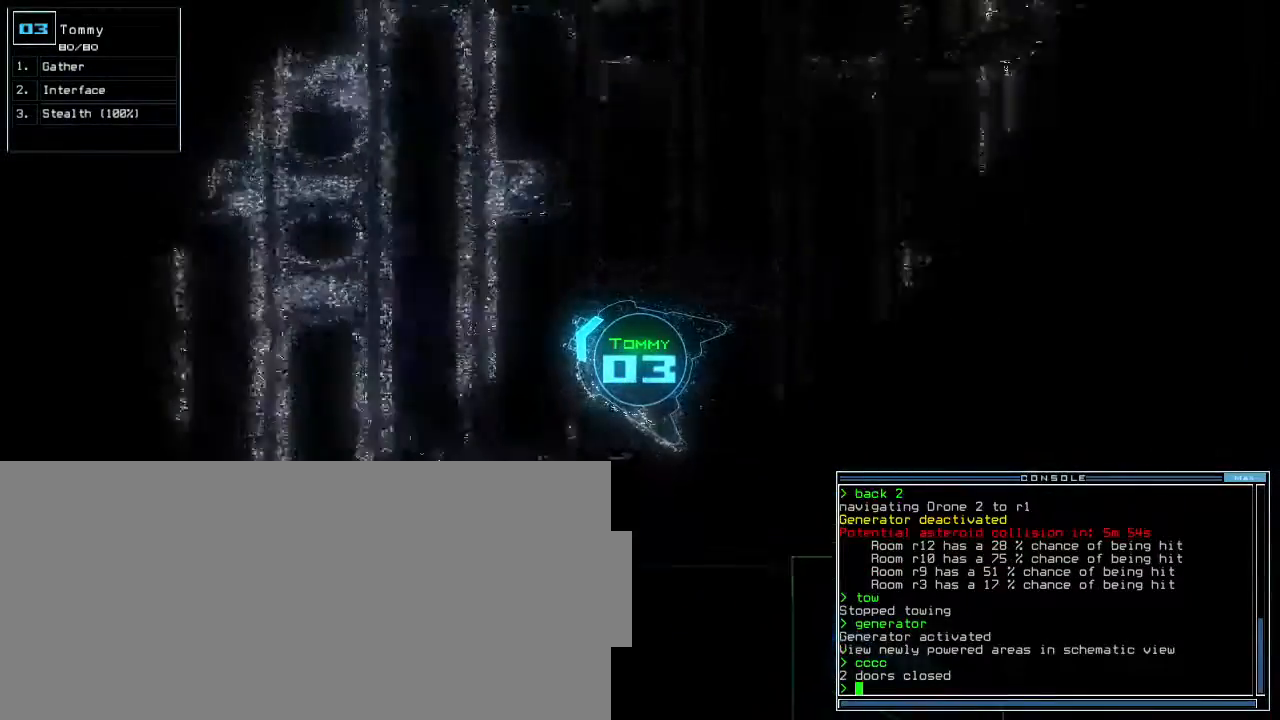
{"keys": ["up"], "events": [[117, "left", "down"], [200, "left", "up"], [300, "left", "down"], [383, "left", "up"]]}
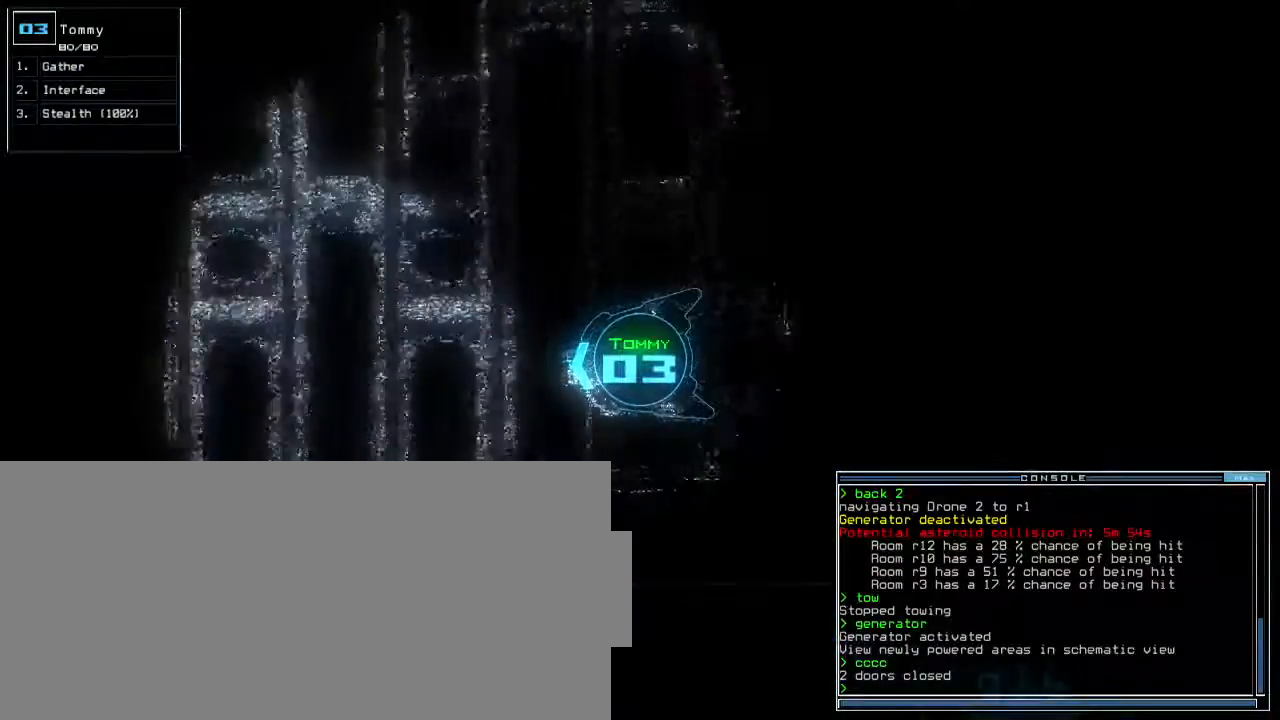
{"keys": ["up"], "events": [[167, "s", "down"], [267, "t", "down"], [300, "s", "up"], [333, "t", "up"], [417, "semicolon", "down"], [500, "semicolon", "up"]]}